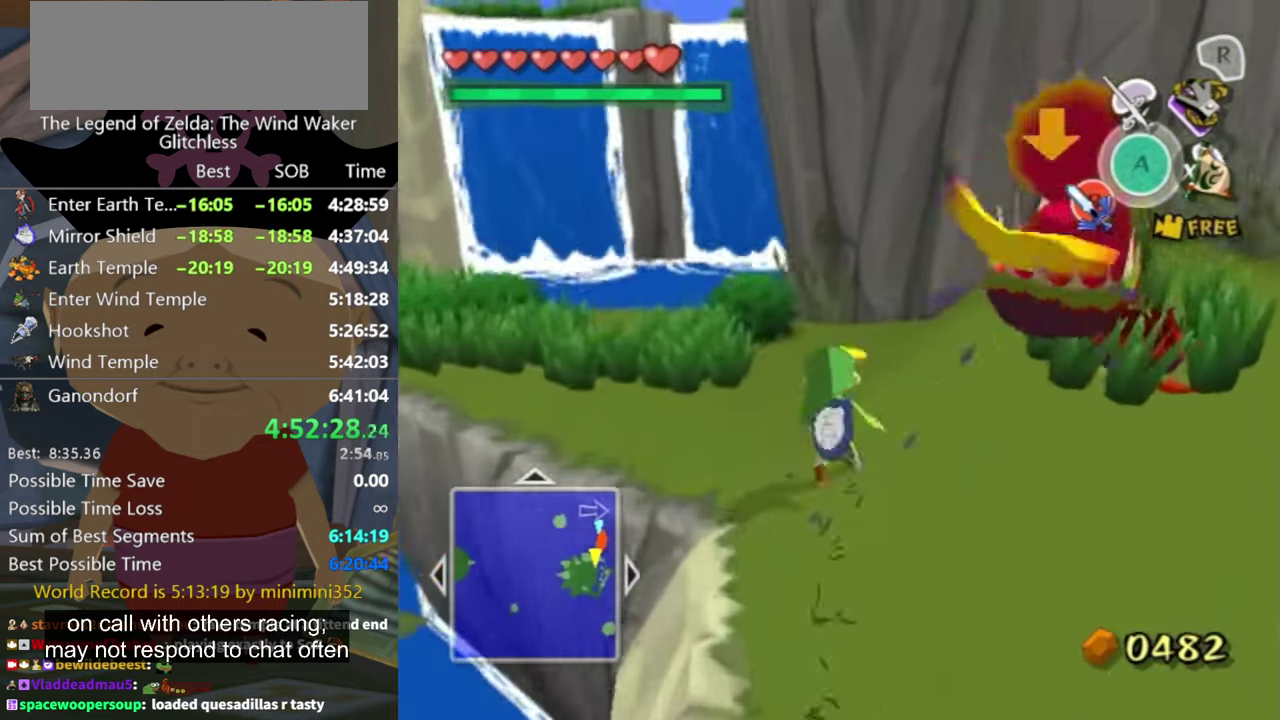
Gameplay with a controller (Nintendo layout); each line is a JSON object with the inputs held at the frame after it. "events" lists button and stick changes between this image and that frame as [ms after this image, input, new state], when the widget could be followed in between. Not read: L3 R3.
{"buttons": [], "left_stick": "up-left", "right_stick": "center"}
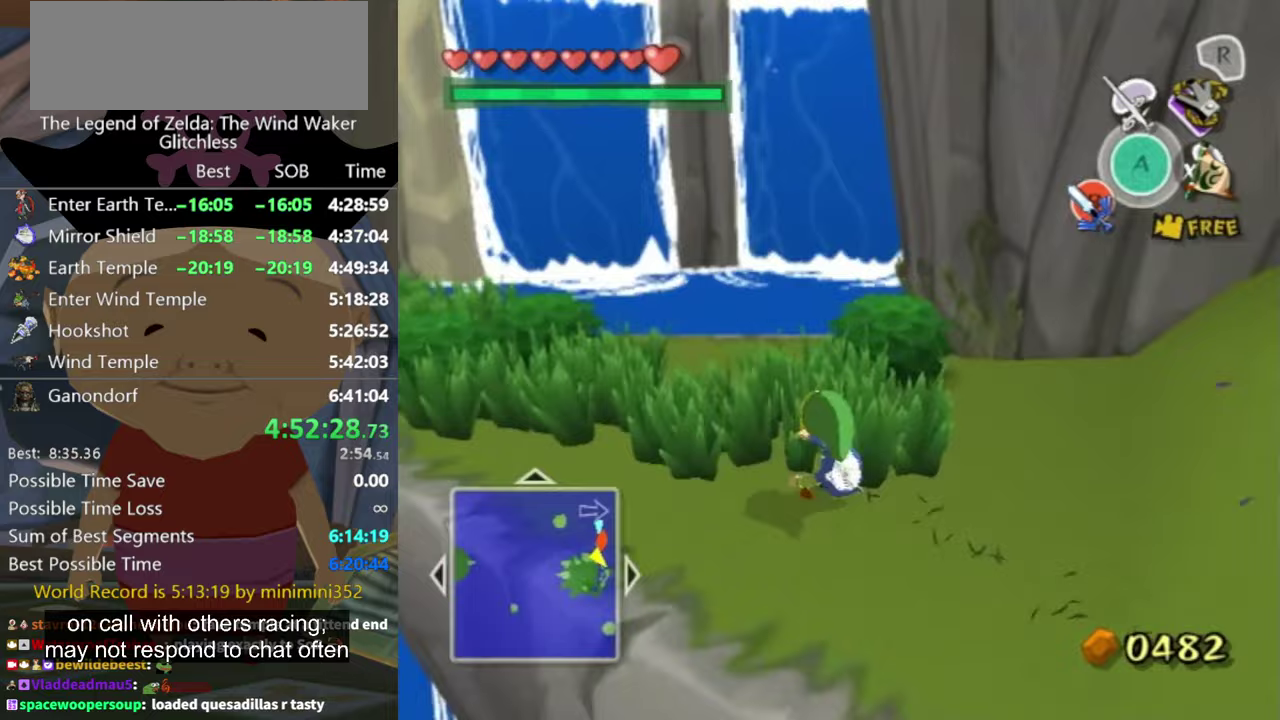
{"buttons": [], "left_stick": "center", "right_stick": "center", "events": [[167, "left_stick", "up"], [300, "Z", "down"], [400, "Z", "up"], [433, "left_stick", "center"]]}
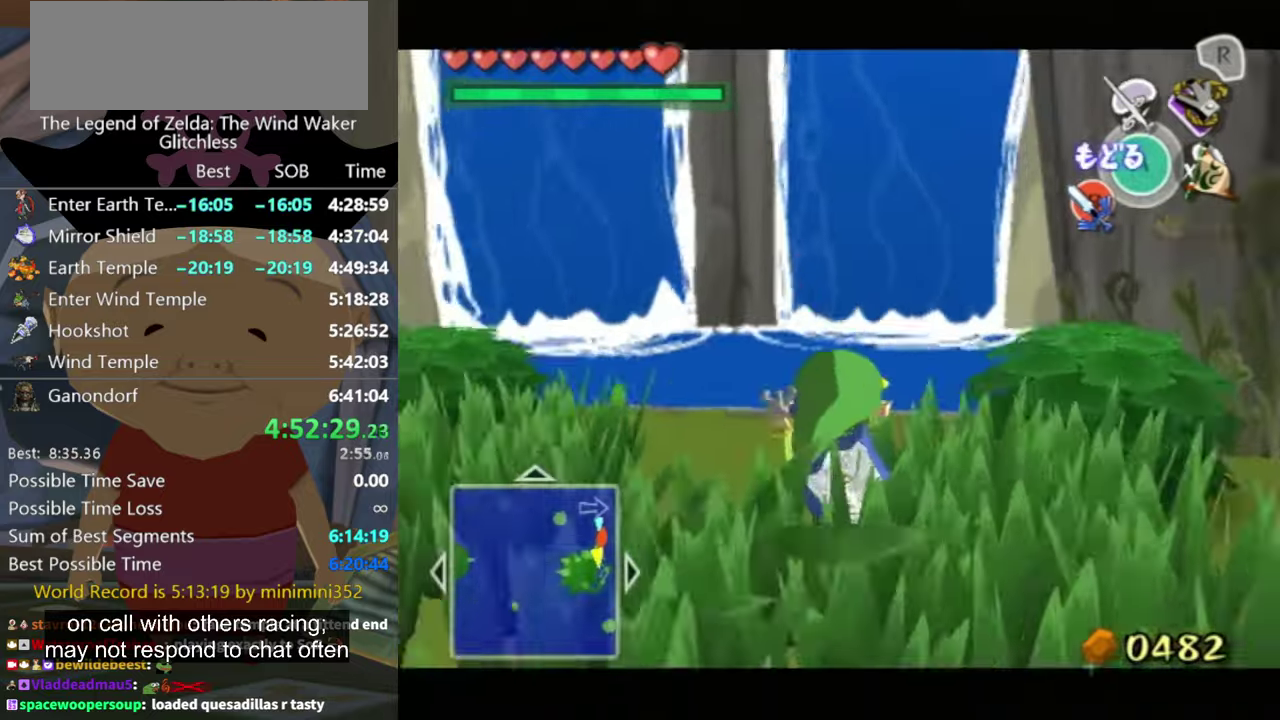
{"buttons": [], "left_stick": "down-right", "right_stick": "center", "events": [[133, "left_stick", "down-right"], [200, "left_stick", "down"], [400, "left_stick", "down-right"]]}
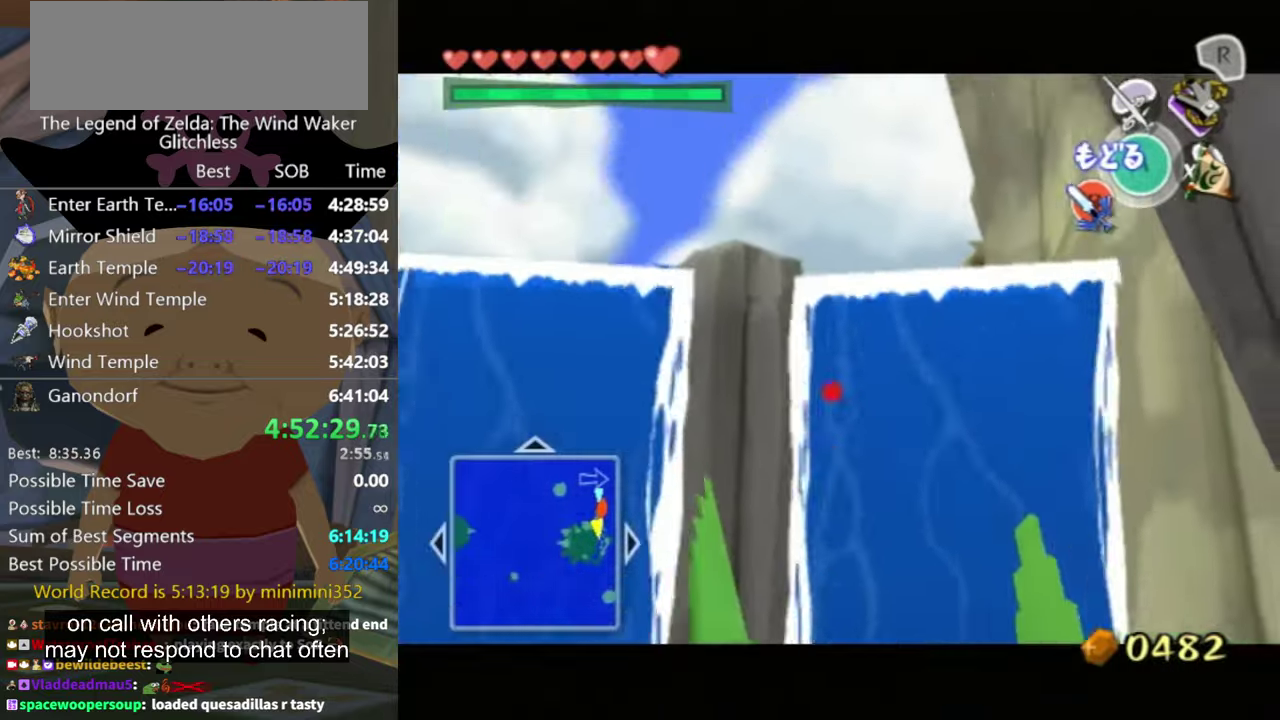
{"buttons": [], "left_stick": "down-right", "right_stick": "center"}
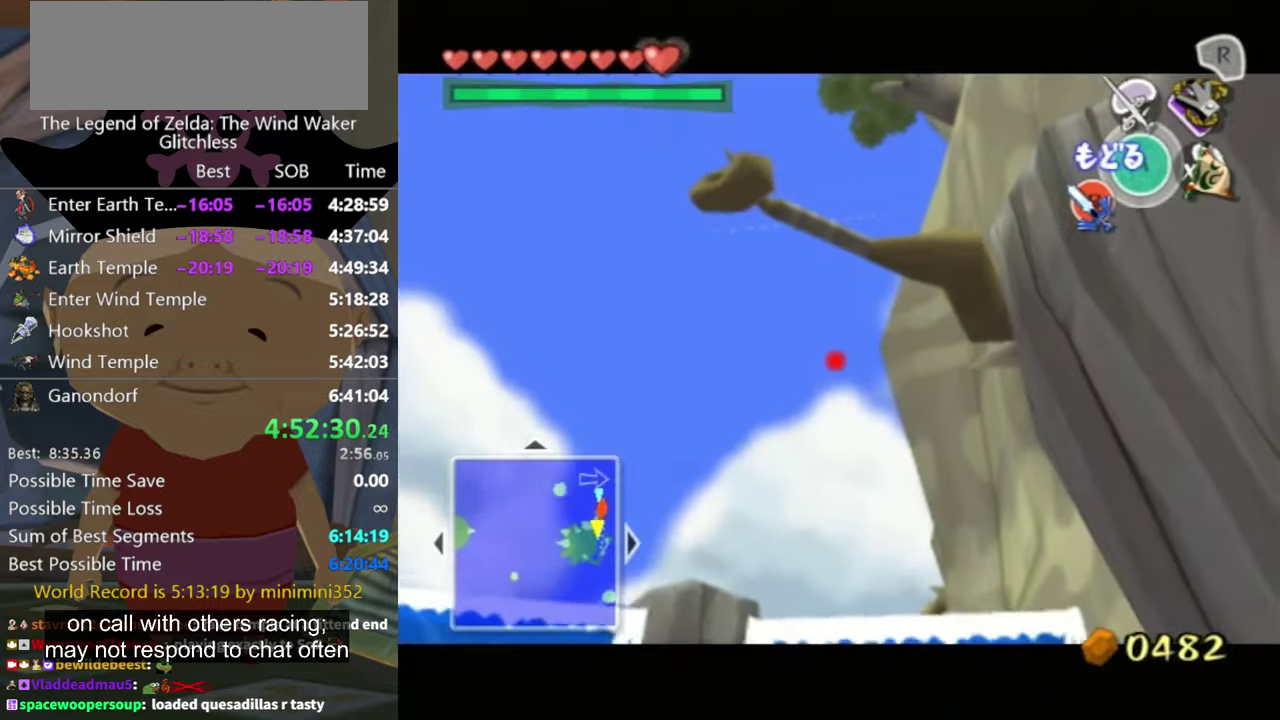
{"buttons": [], "left_stick": "down-right", "right_stick": "center", "events": []}
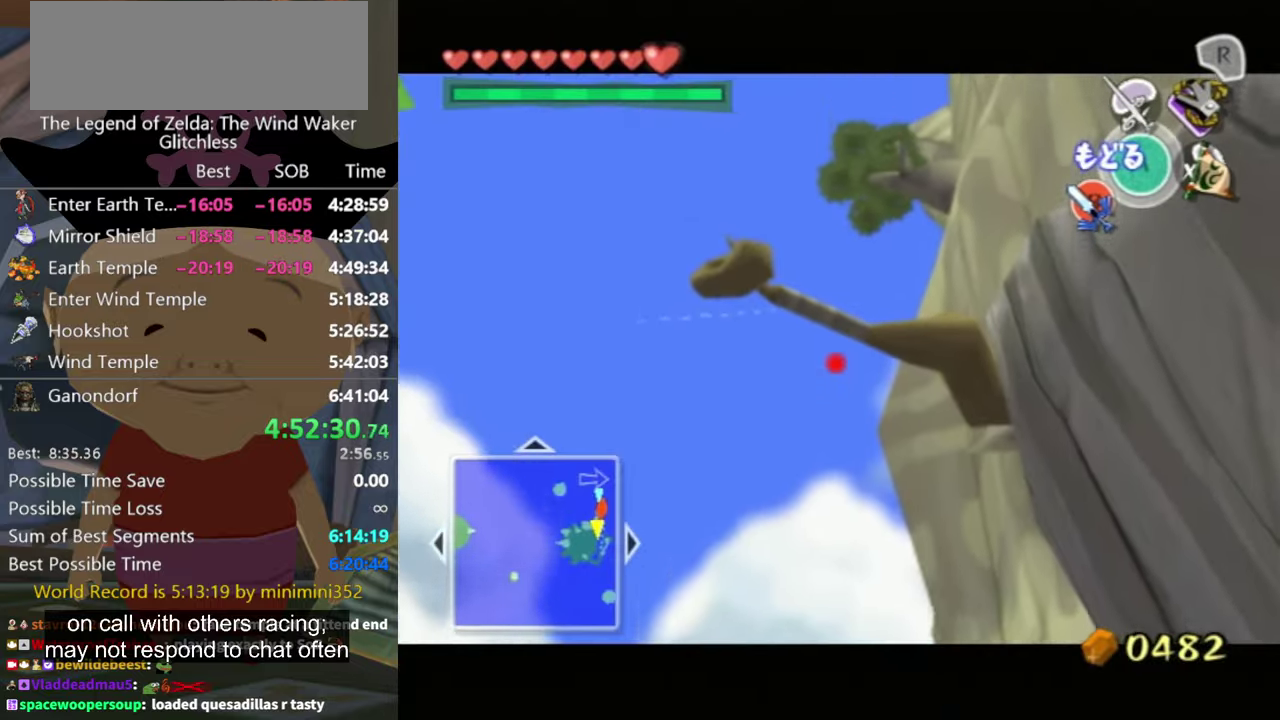
{"buttons": [], "left_stick": "center", "right_stick": "center", "events": [[267, "left_stick", "center"]]}
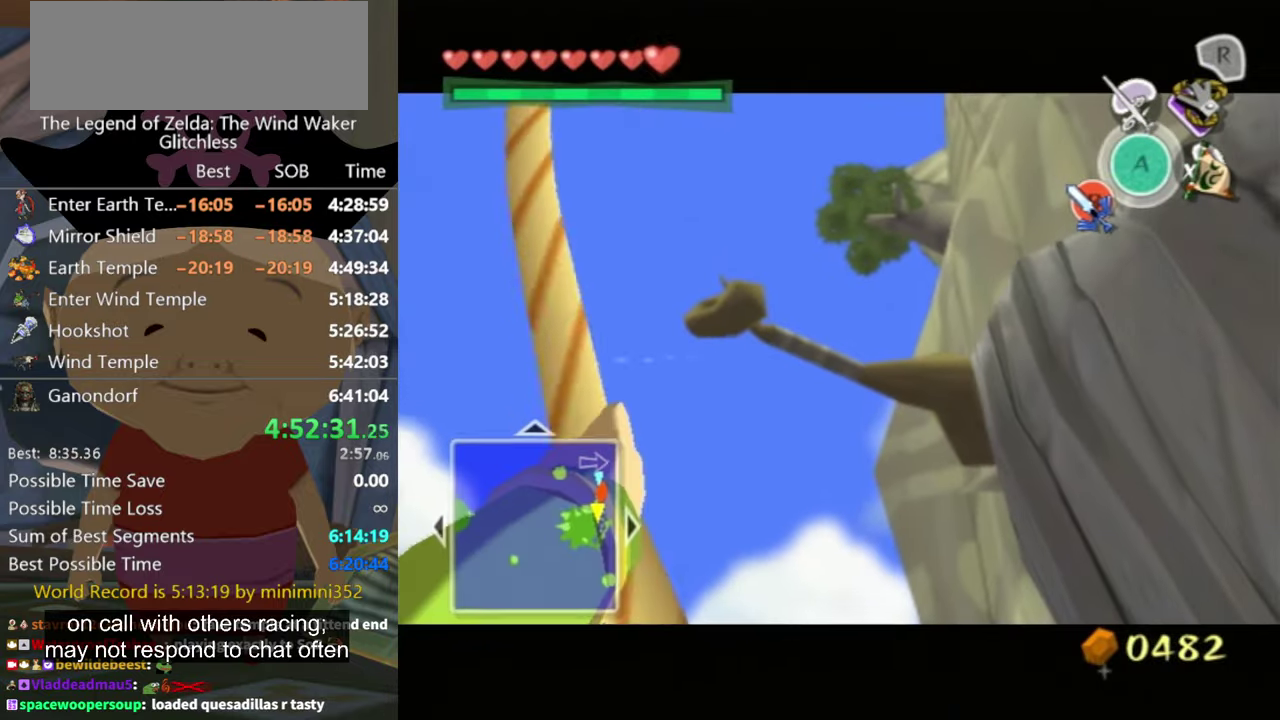
{"buttons": [], "left_stick": "center", "right_stick": "center", "events": []}
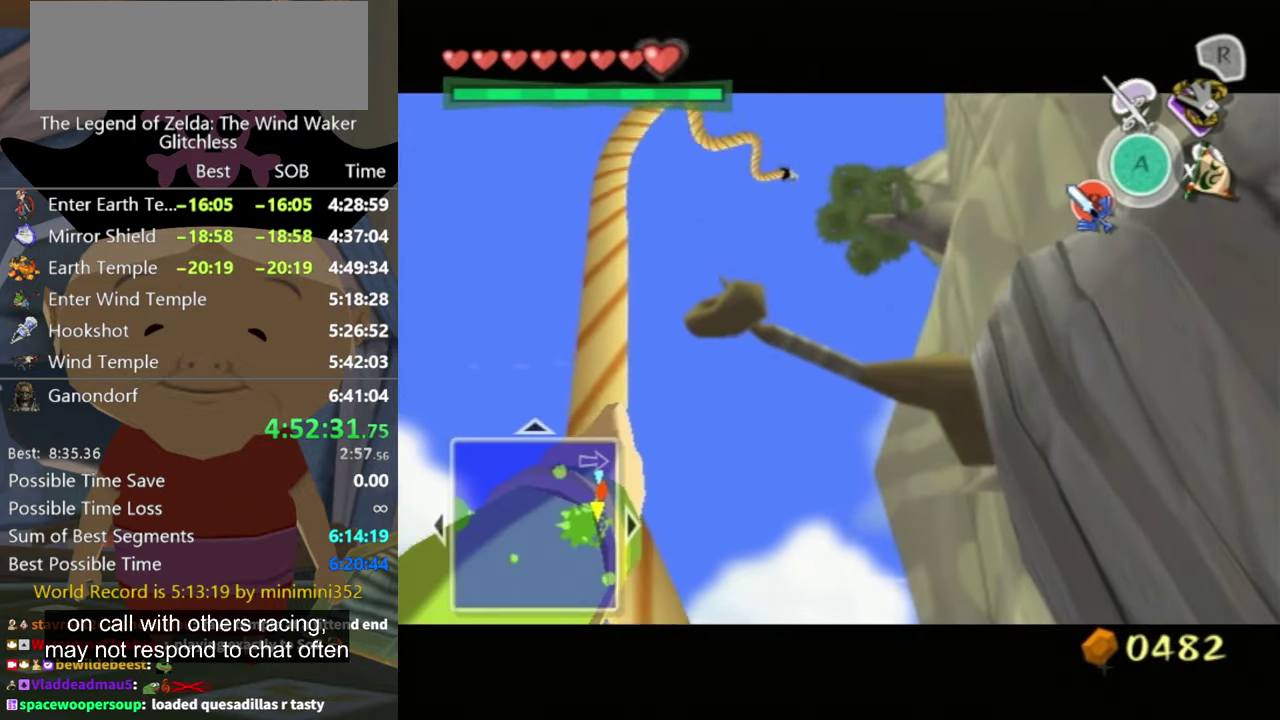
{"buttons": [], "left_stick": "center", "right_stick": "center", "events": []}
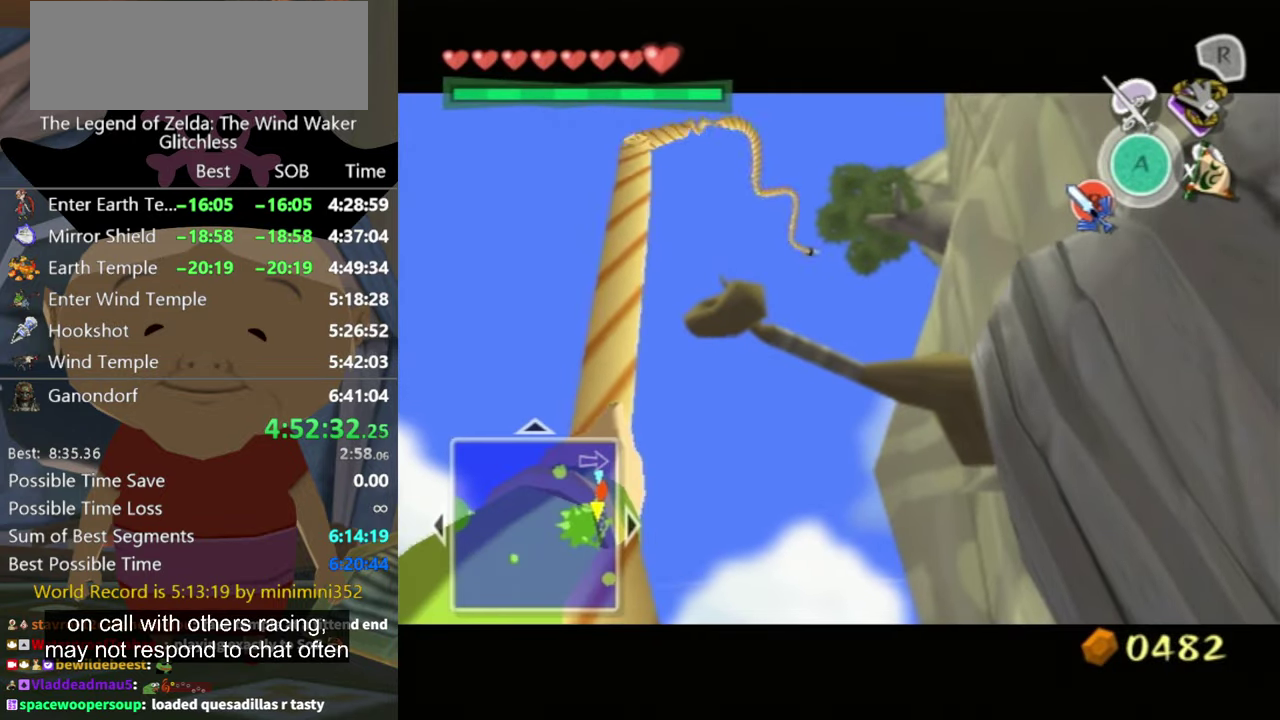
{"buttons": [], "left_stick": "center", "right_stick": "center", "events": []}
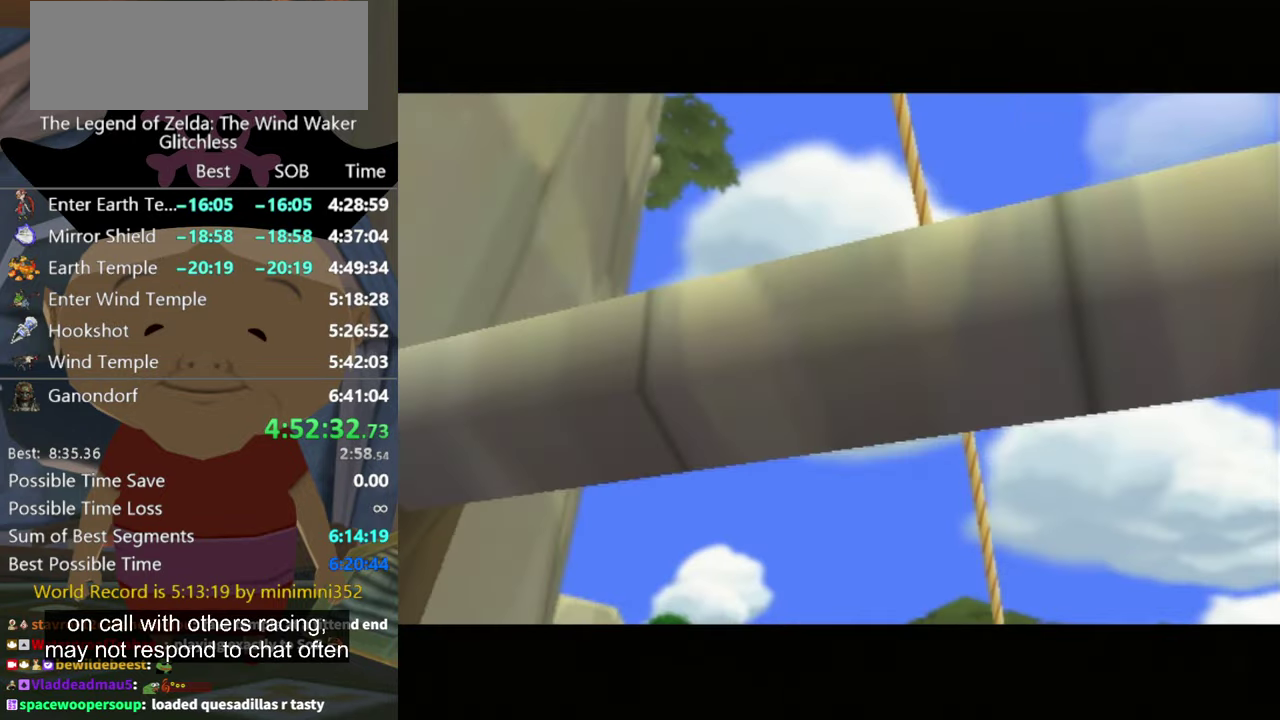
{"buttons": [], "left_stick": "center", "right_stick": "center", "events": []}
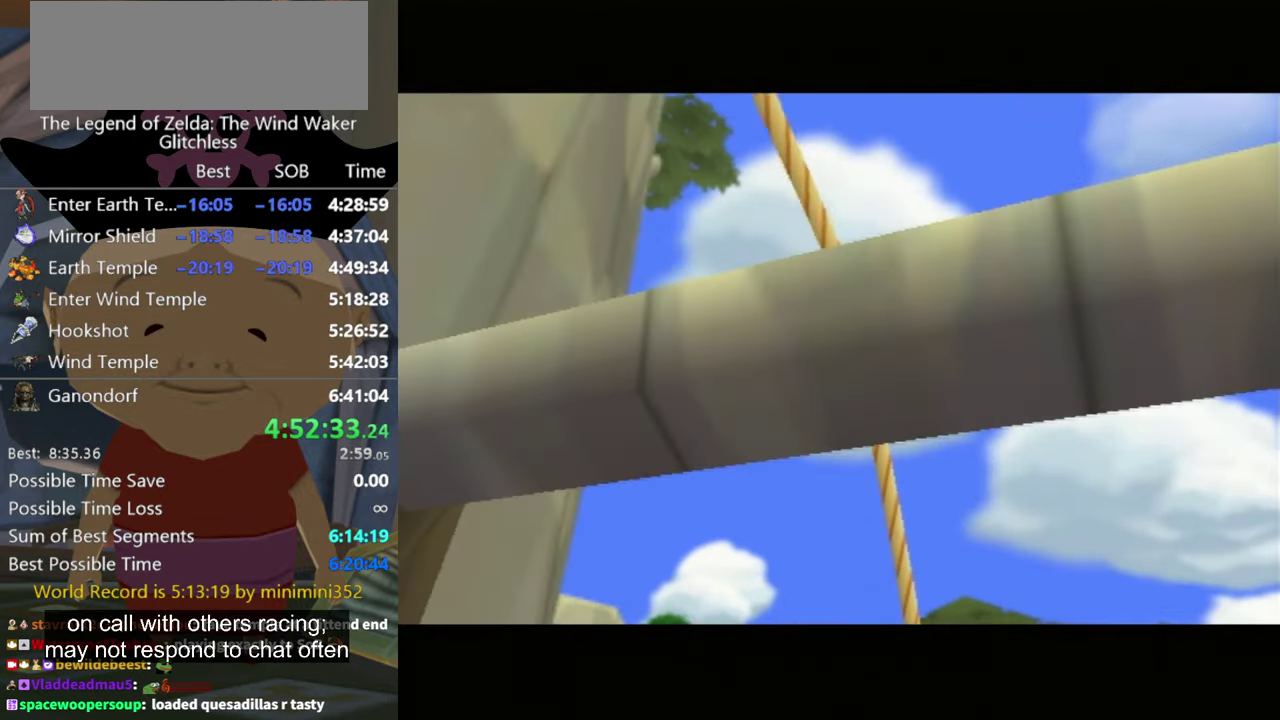
{"buttons": [], "left_stick": "center", "right_stick": "center", "events": []}